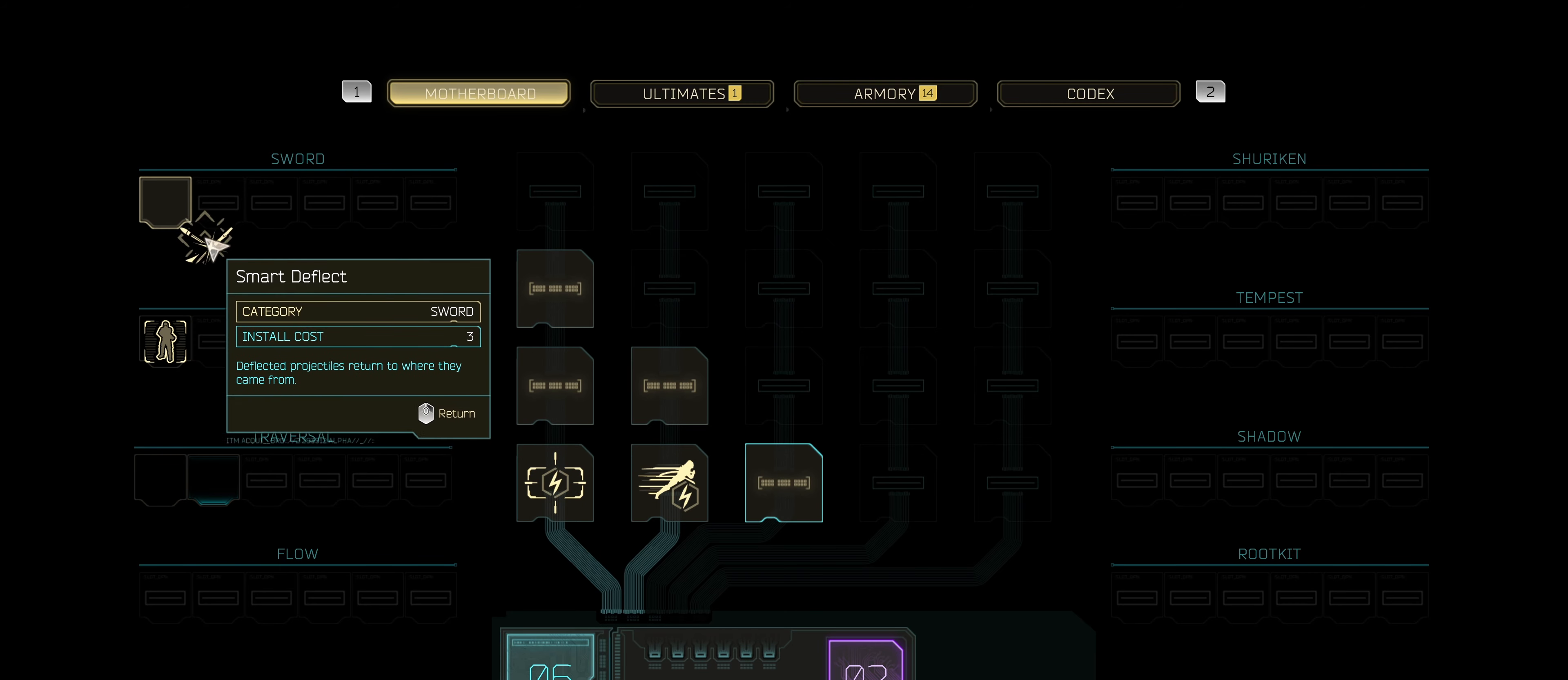
Gameplay with keyboard and mouse; each line is a JSON object with the keys and mouse buttons held at the frame after it. "events" lists presses ("down") and releases ("up") of "1", "2", "3", "4", "5", "a", "alt", "c", "caps_lock", "ctrl", "d", "e", "f", "g", "q", "r", "s", "shift", "space", "t", "tab", "v", "w", "x", "z", "mouse_left", "mouse_wheel" and "mouse_right" between this image and that frame as [ms after this image, input, new state], when the widget could be followed in between. "mouse_left", "mouse_wheel", "mouse_right" = the "left", "wheel", "right" buttons of the "mouse" list. No other keys are recorded. "wheel" means that the mouse wheel is clicked or scrolled. "mouse_move" is the direction in which the mouse moves at that frame (one of eight, or "still"), when it could be read.
{"keys": [], "mouse": [], "mouse_move": "right", "events": []}
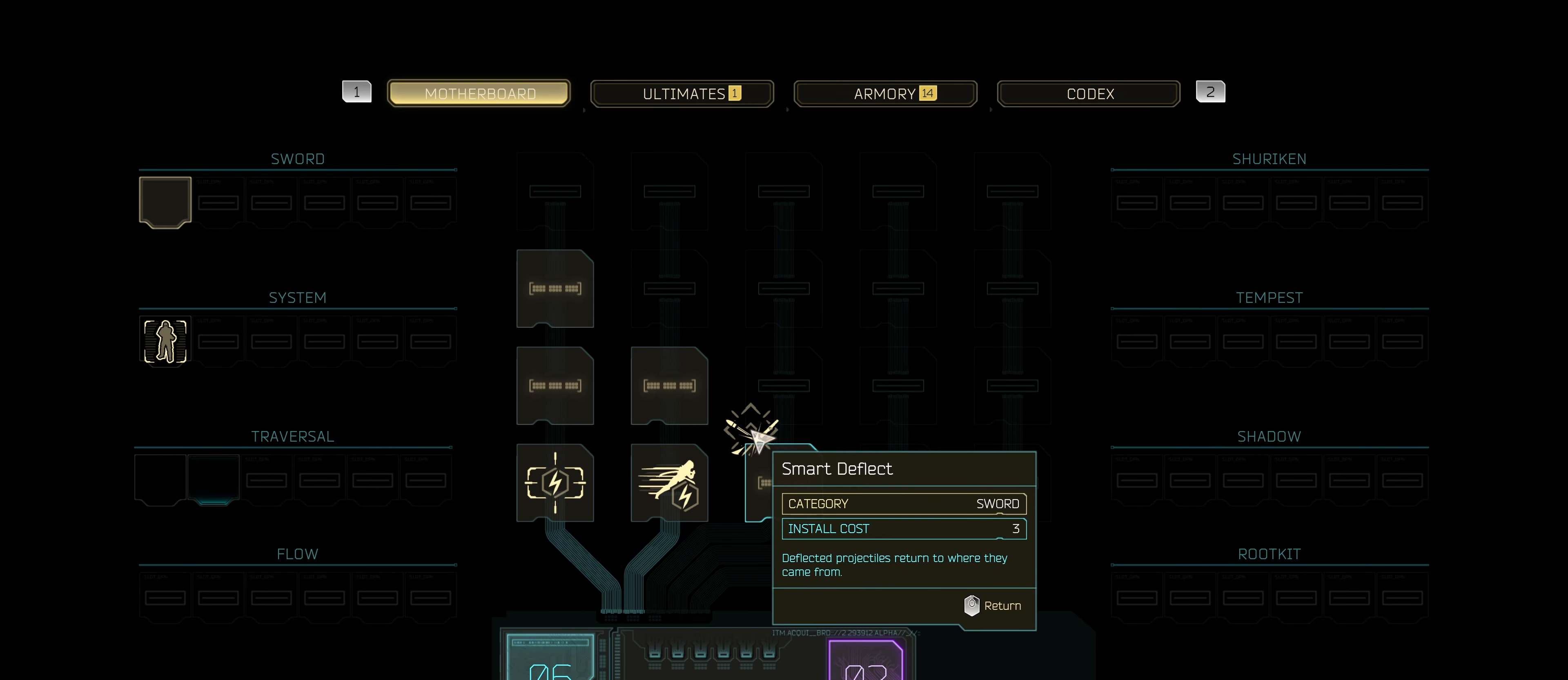
{"keys": [], "mouse": [], "mouse_move": "still", "events": [[200, "mouse_left", "down"], [300, "mouse_left", "up"]]}
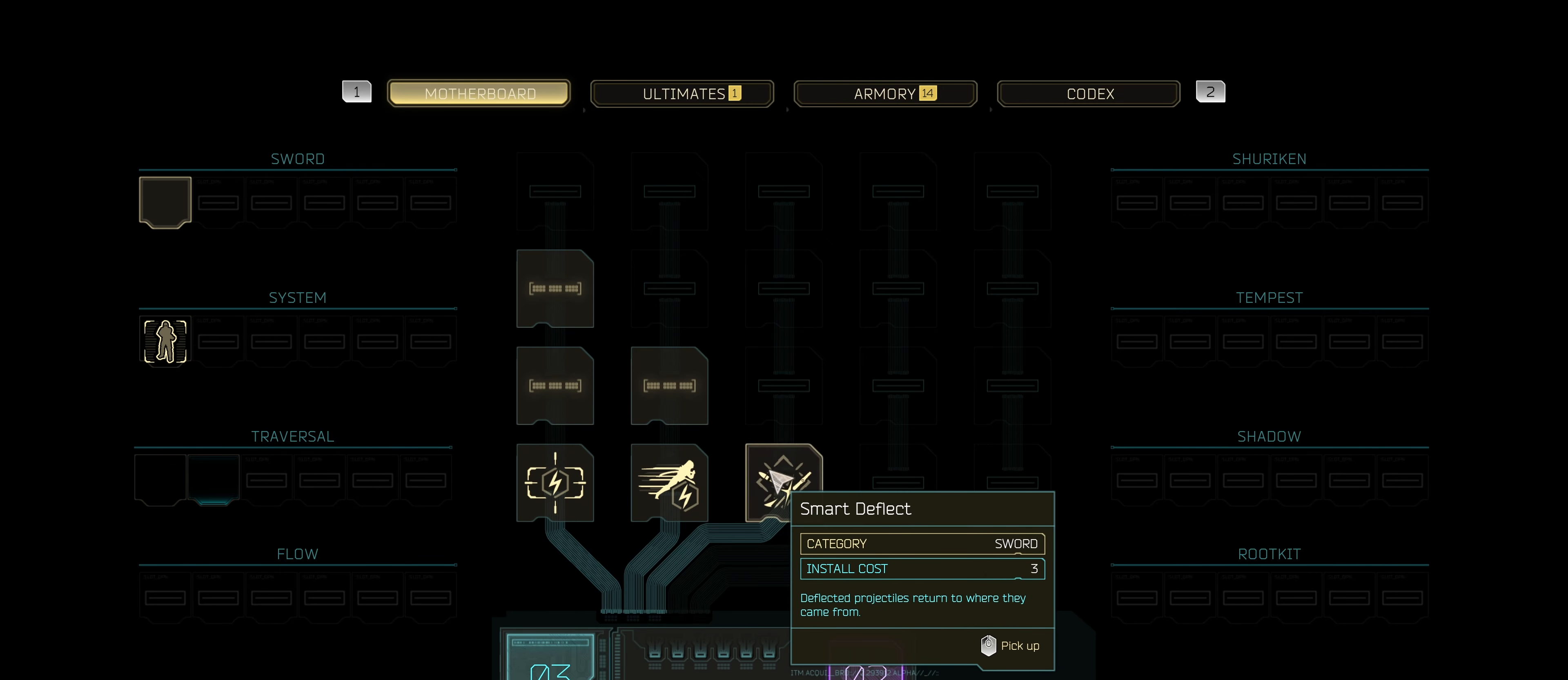
{"keys": [], "mouse": [], "mouse_move": "left", "events": []}
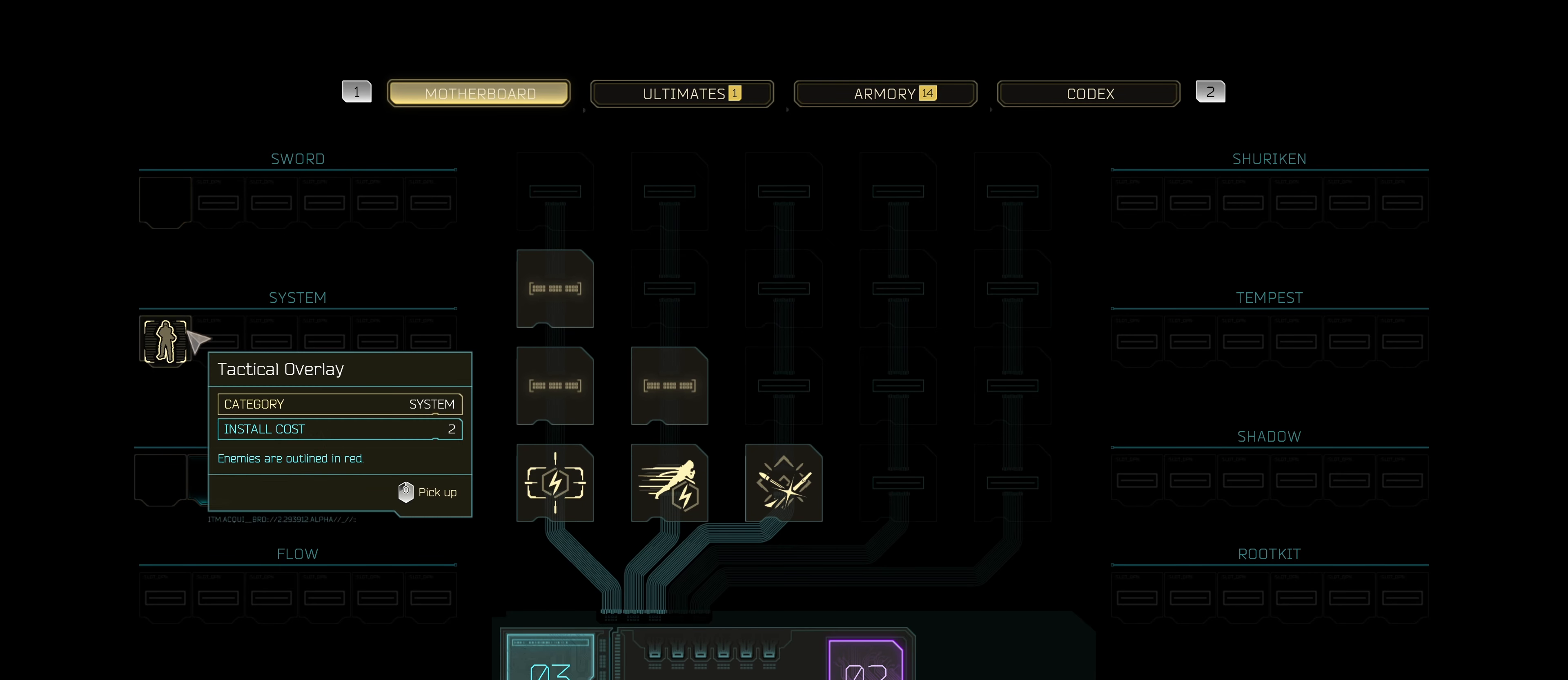
{"keys": [], "mouse": [], "mouse_move": "down-right", "events": [[150, "mouse_left", "down"], [283, "mouse_left", "up"]]}
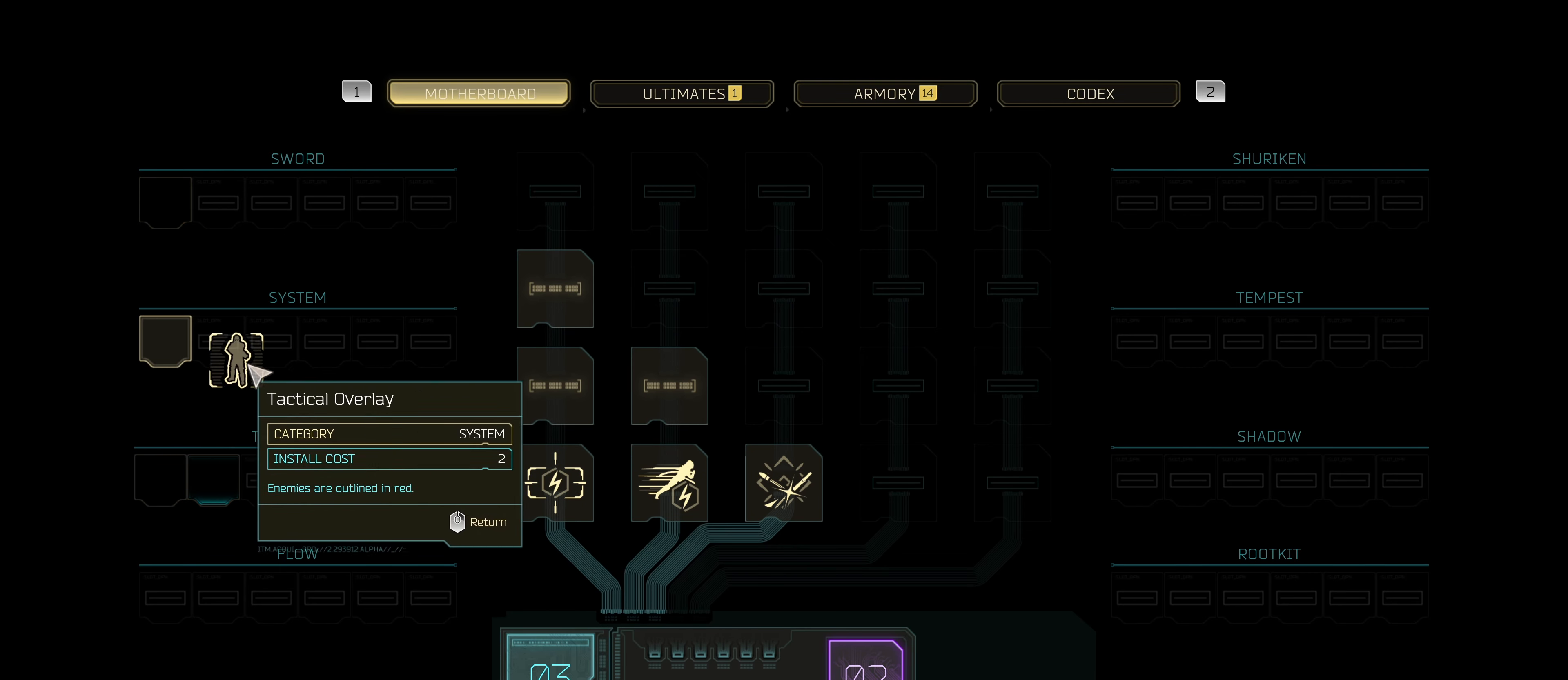
{"keys": [], "mouse": [], "mouse_move": "still", "events": []}
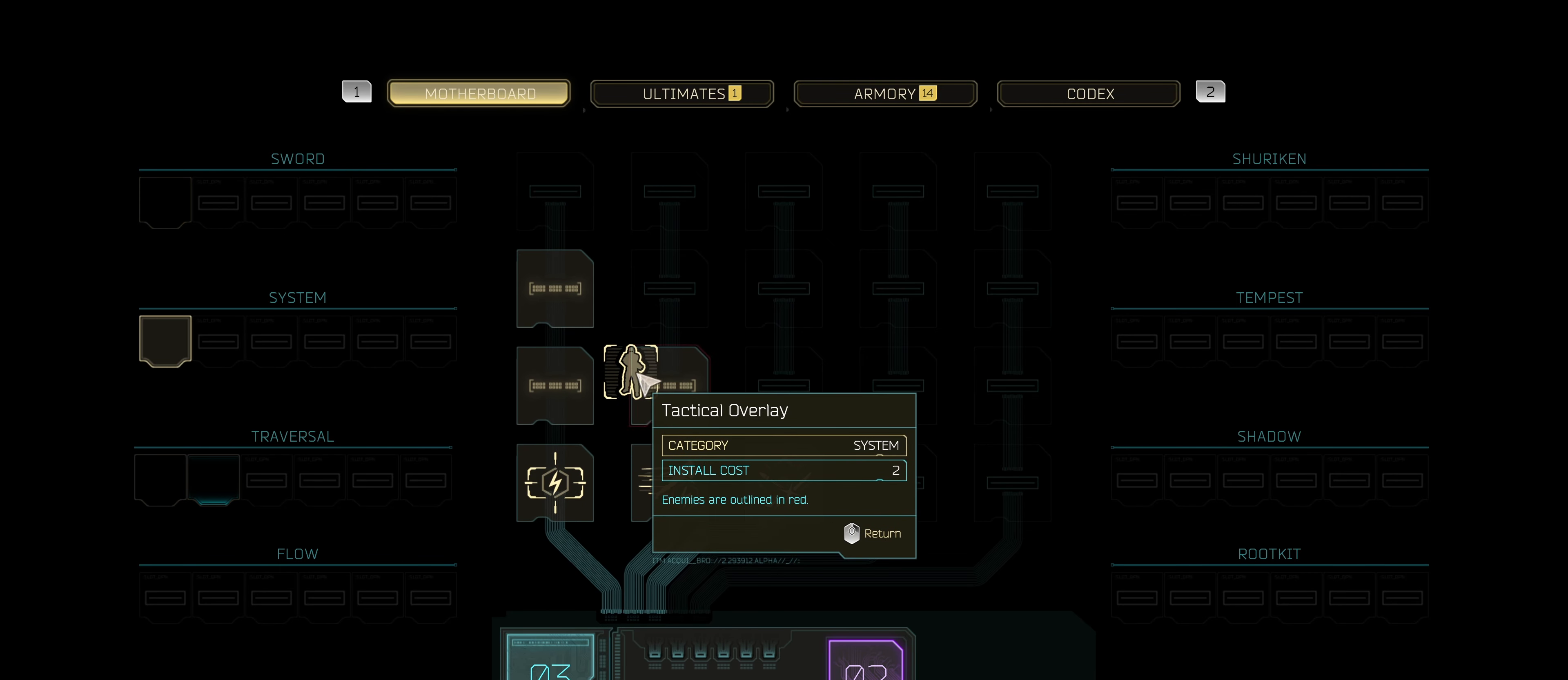
{"keys": [], "mouse": [], "mouse_move": "right", "events": [[133, "mouse_left", "down"], [267, "mouse_left", "up"]]}
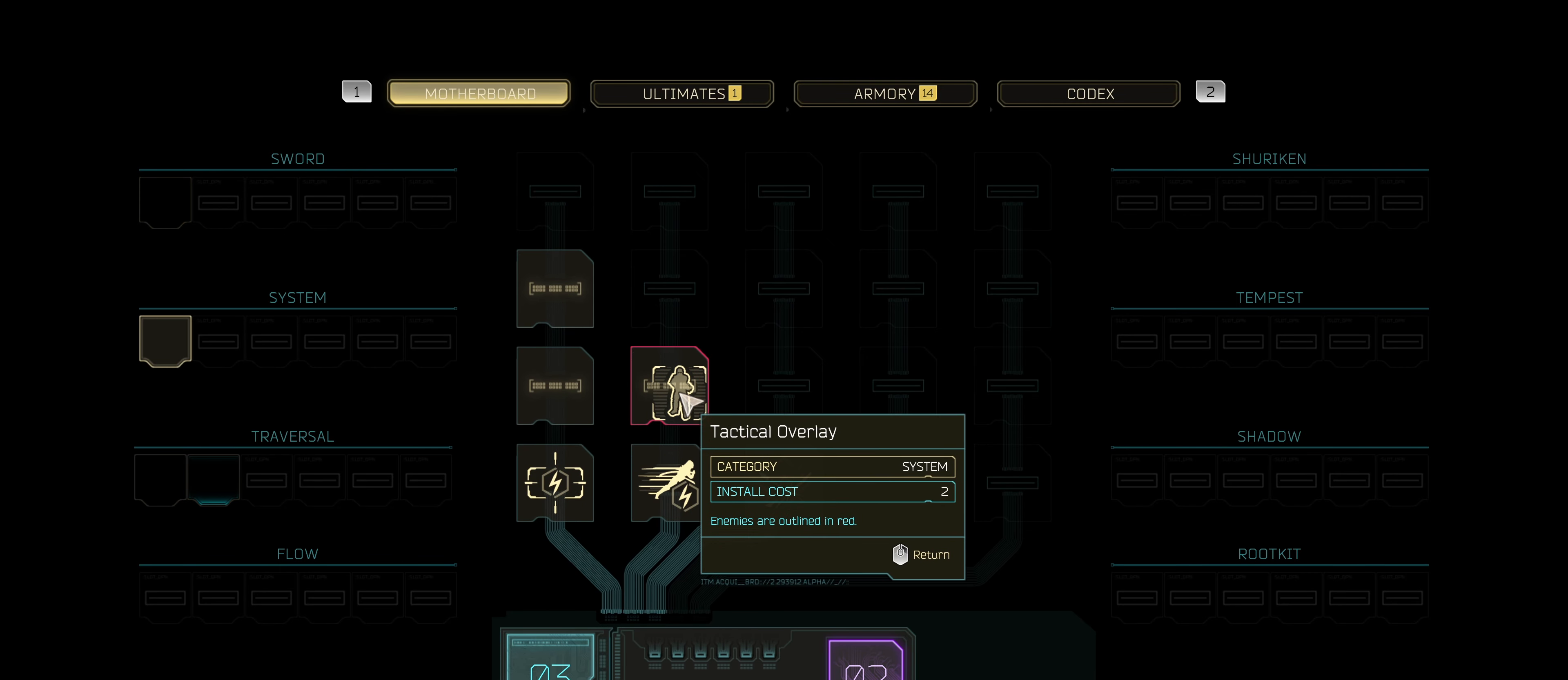
{"keys": [], "mouse": [], "mouse_move": "up-left", "events": []}
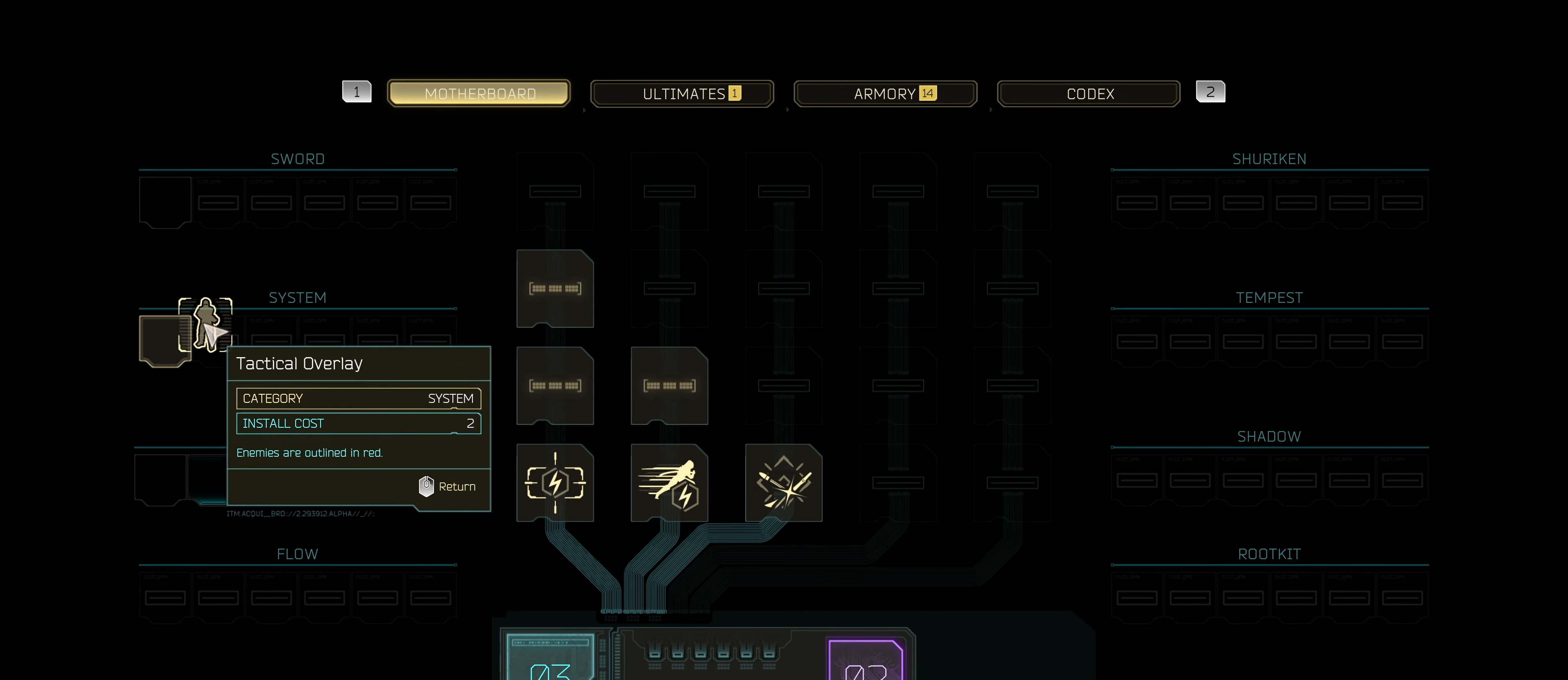
{"keys": [], "mouse": [], "mouse_move": "up-right", "events": [[200, "mouse_left", "down"], [300, "mouse_left", "up"]]}
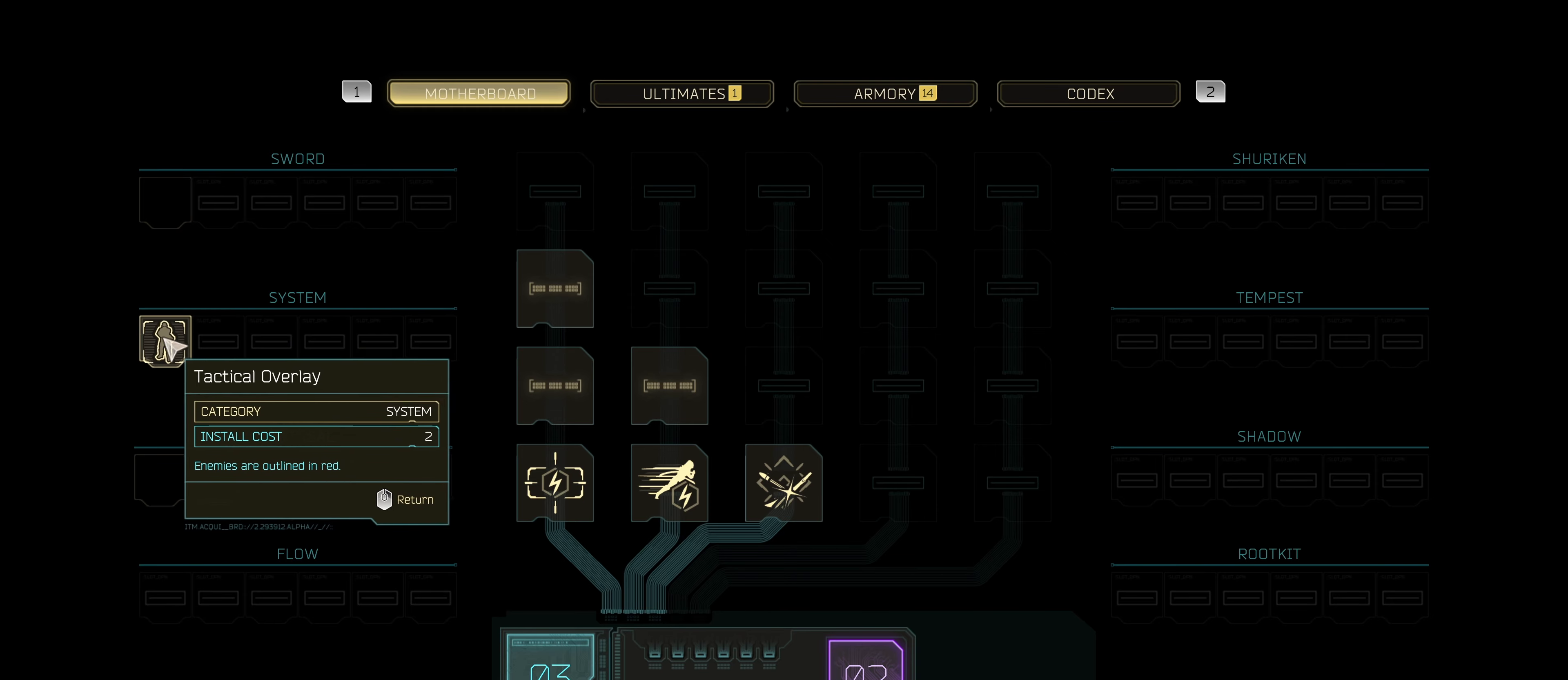
{"keys": [], "mouse": [], "mouse_move": "still", "events": []}
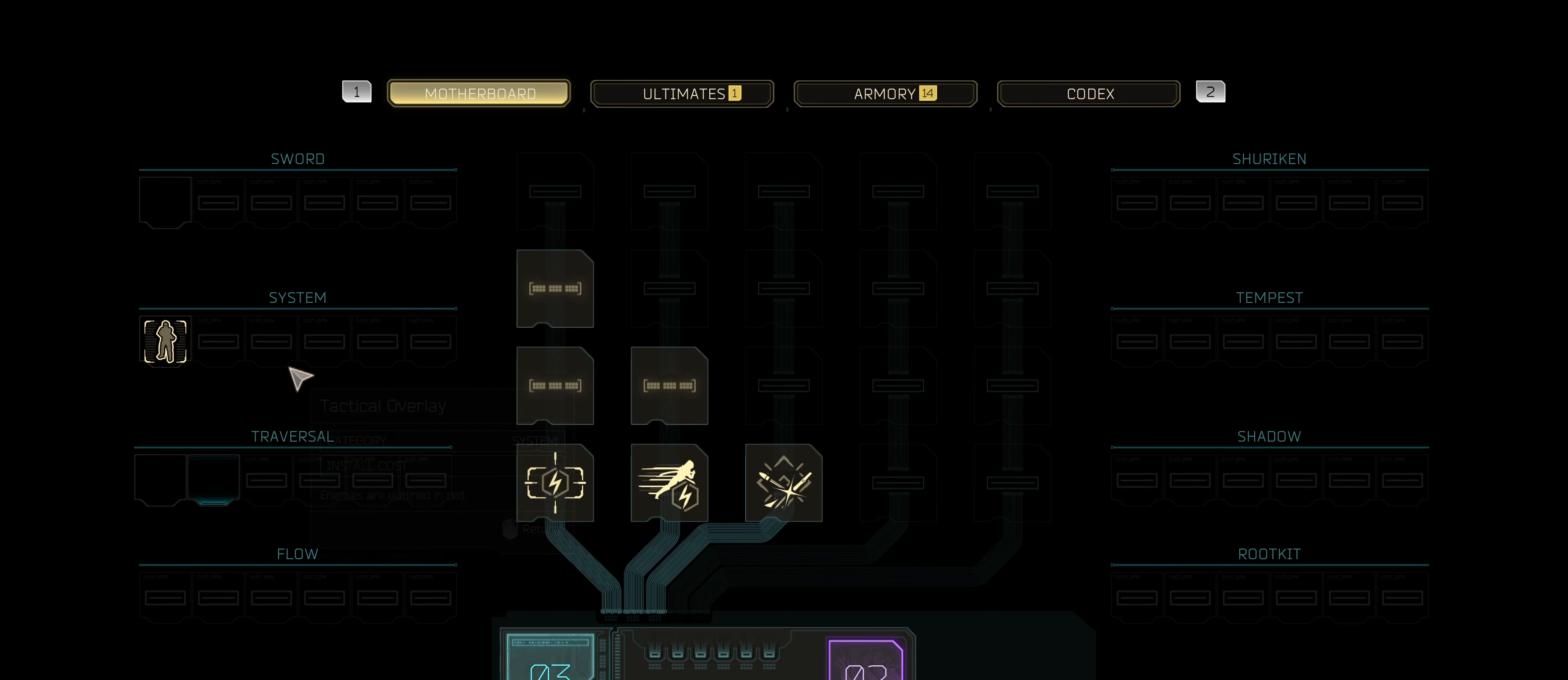
{"keys": [], "mouse": [], "mouse_move": "down-right", "events": []}
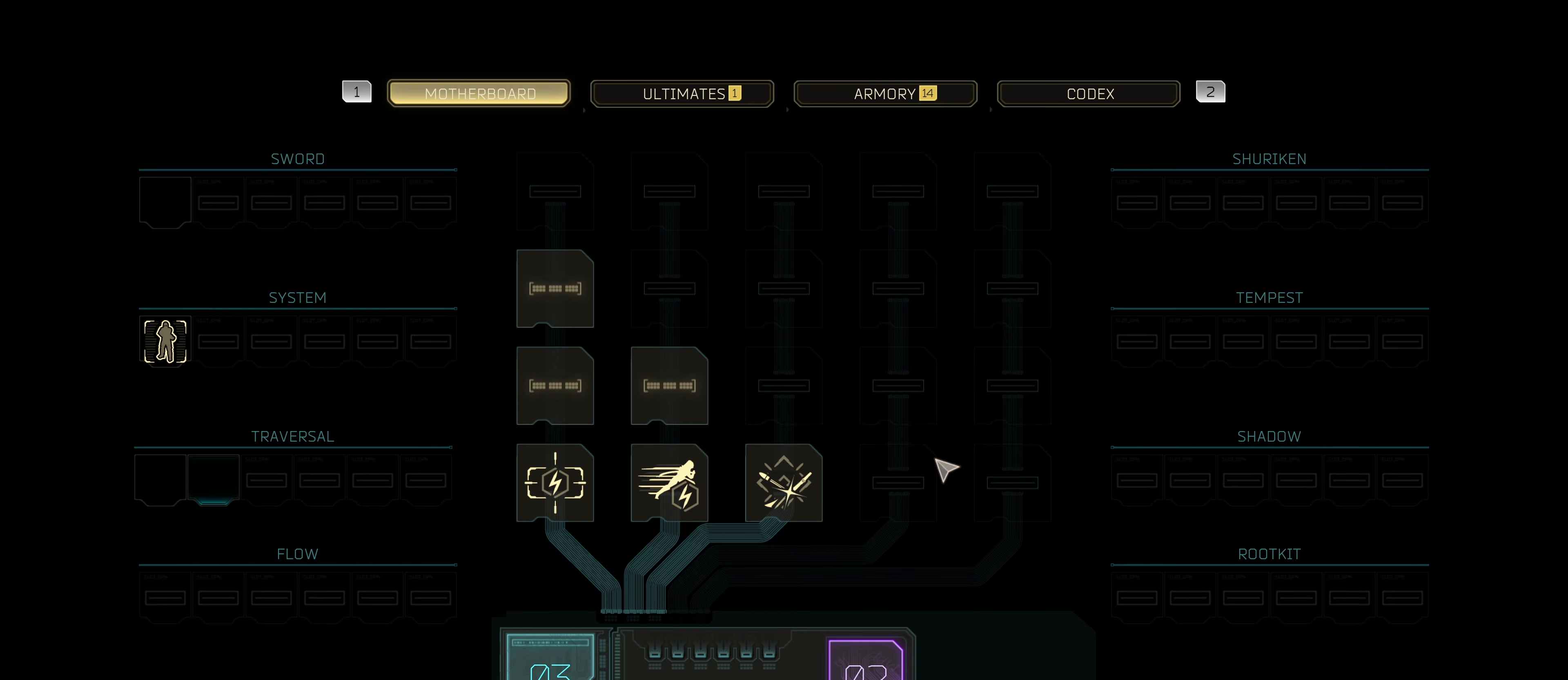
{"keys": [], "mouse": [], "mouse_move": "down-left", "events": []}
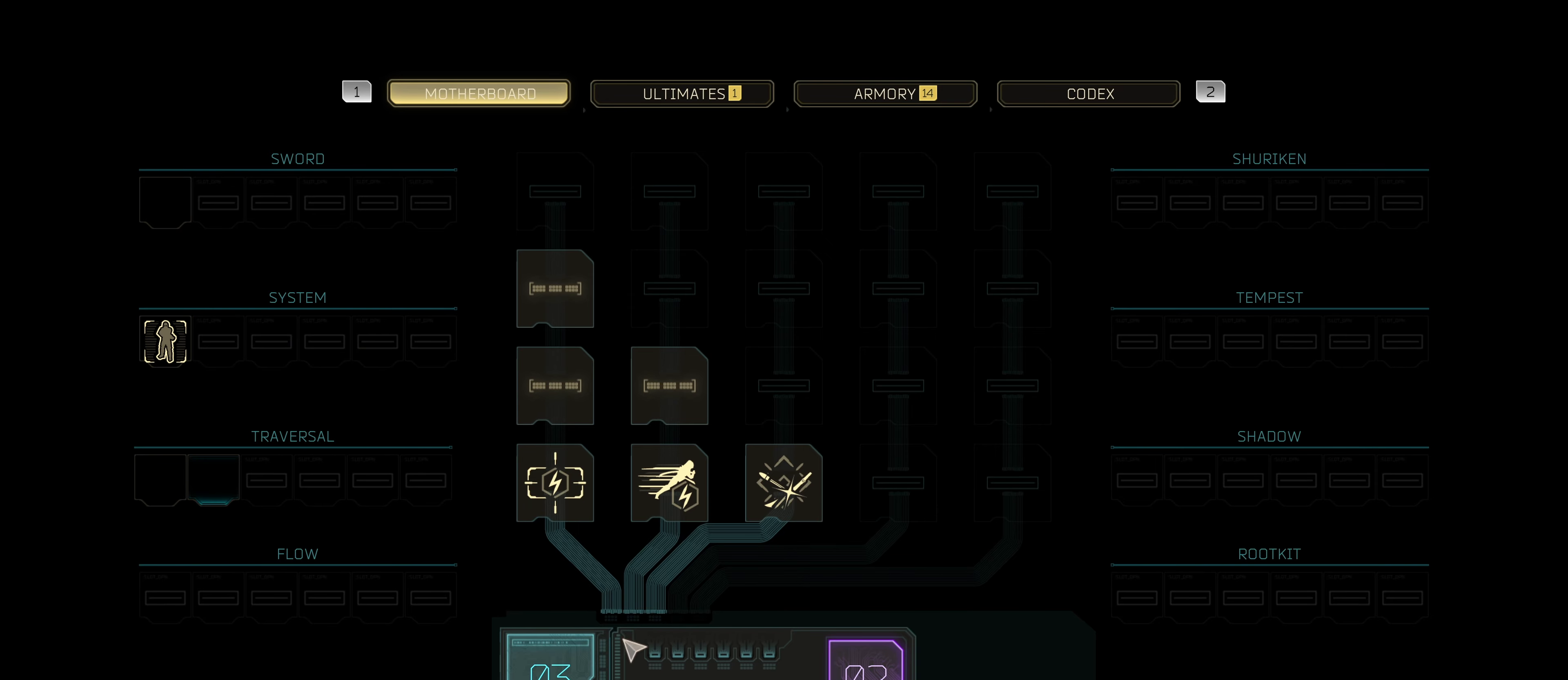
{"keys": [], "mouse": [], "mouse_move": "left", "events": []}
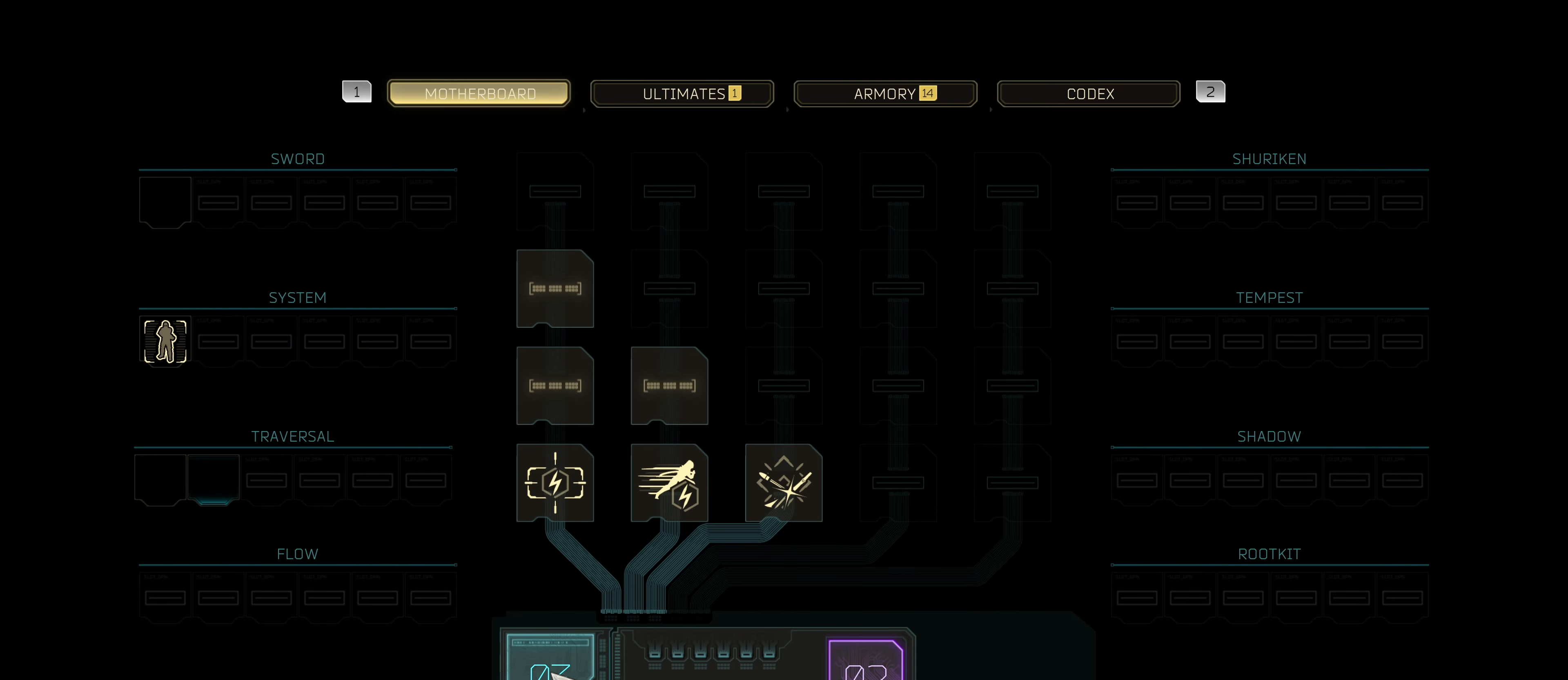
{"keys": [], "mouse": [], "mouse_move": "still", "events": []}
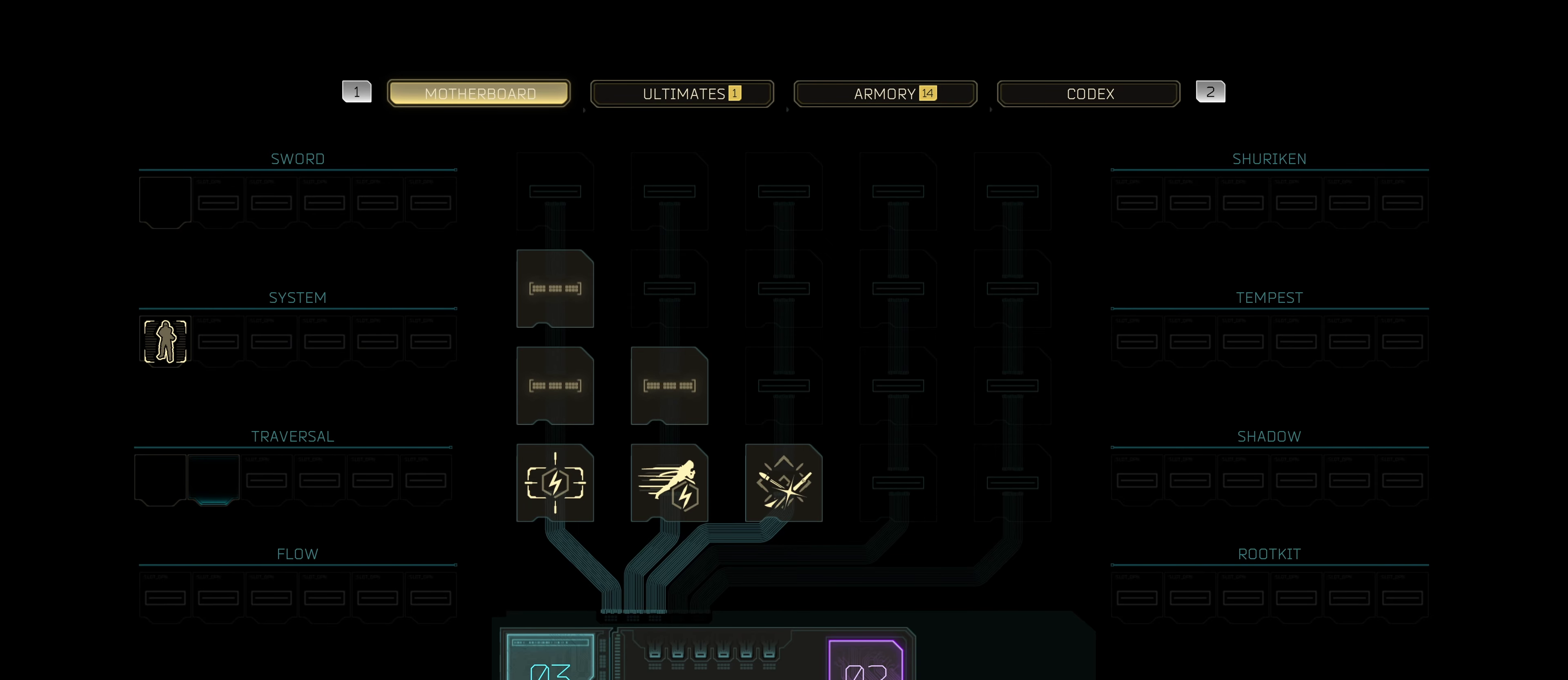
{"keys": [], "mouse": [], "mouse_move": "still", "events": []}
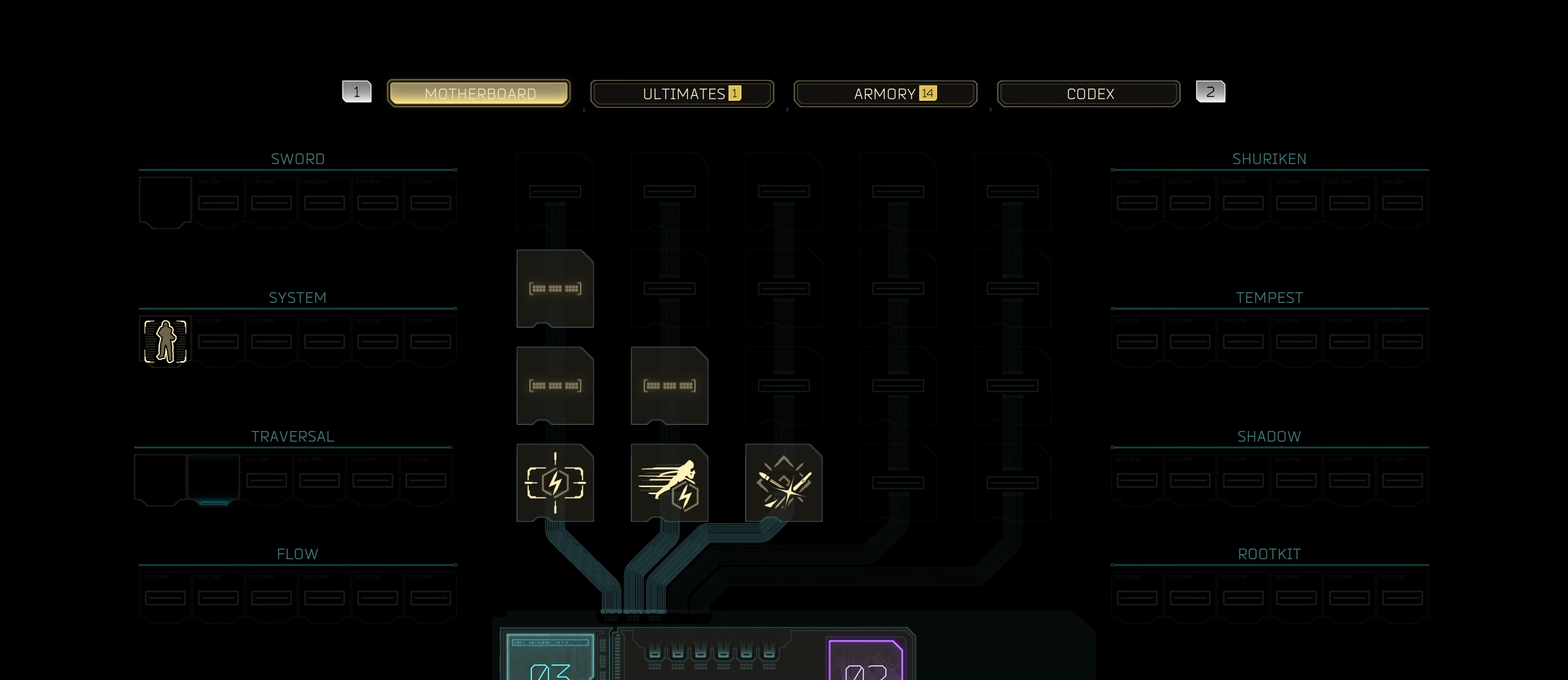
{"keys": [], "mouse": [], "mouse_move": "still", "events": []}
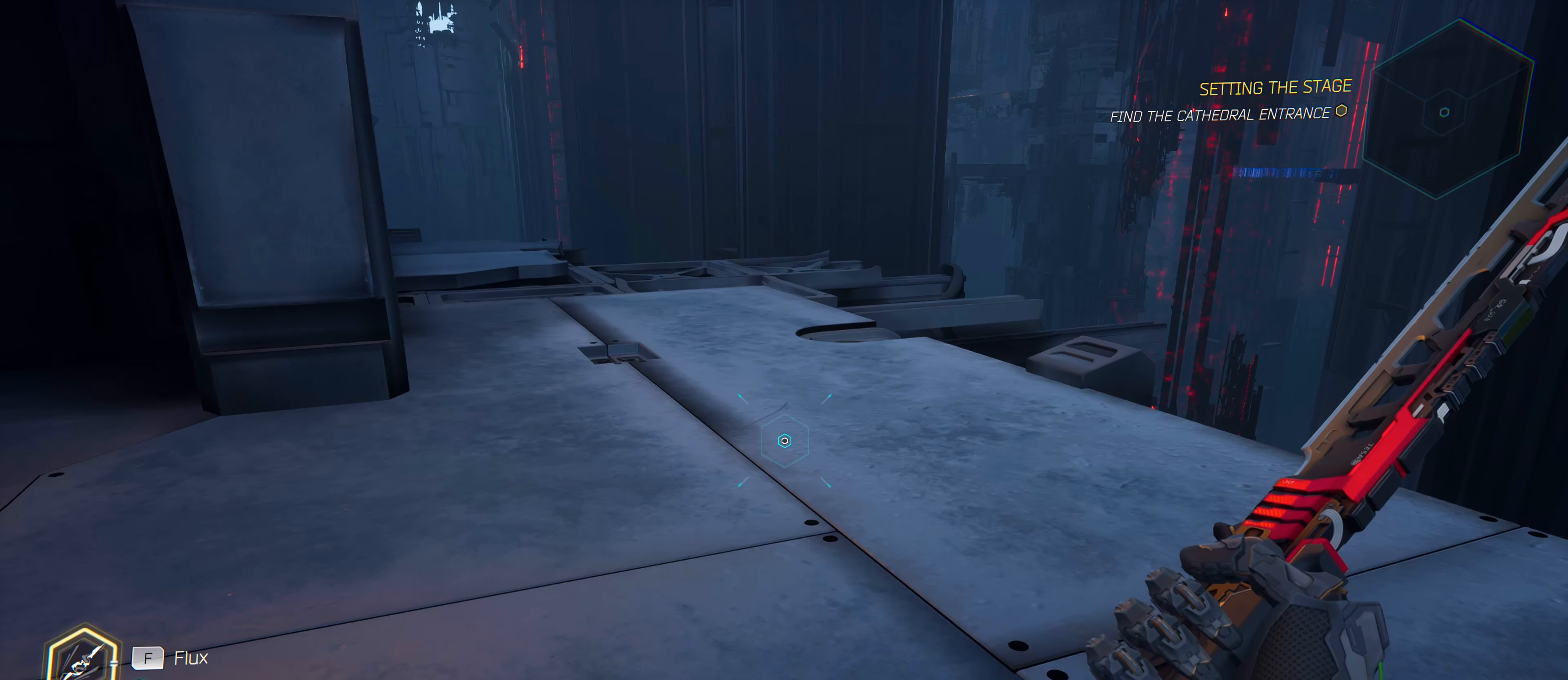
{"keys": [], "mouse": [], "mouse_move": "left", "events": []}
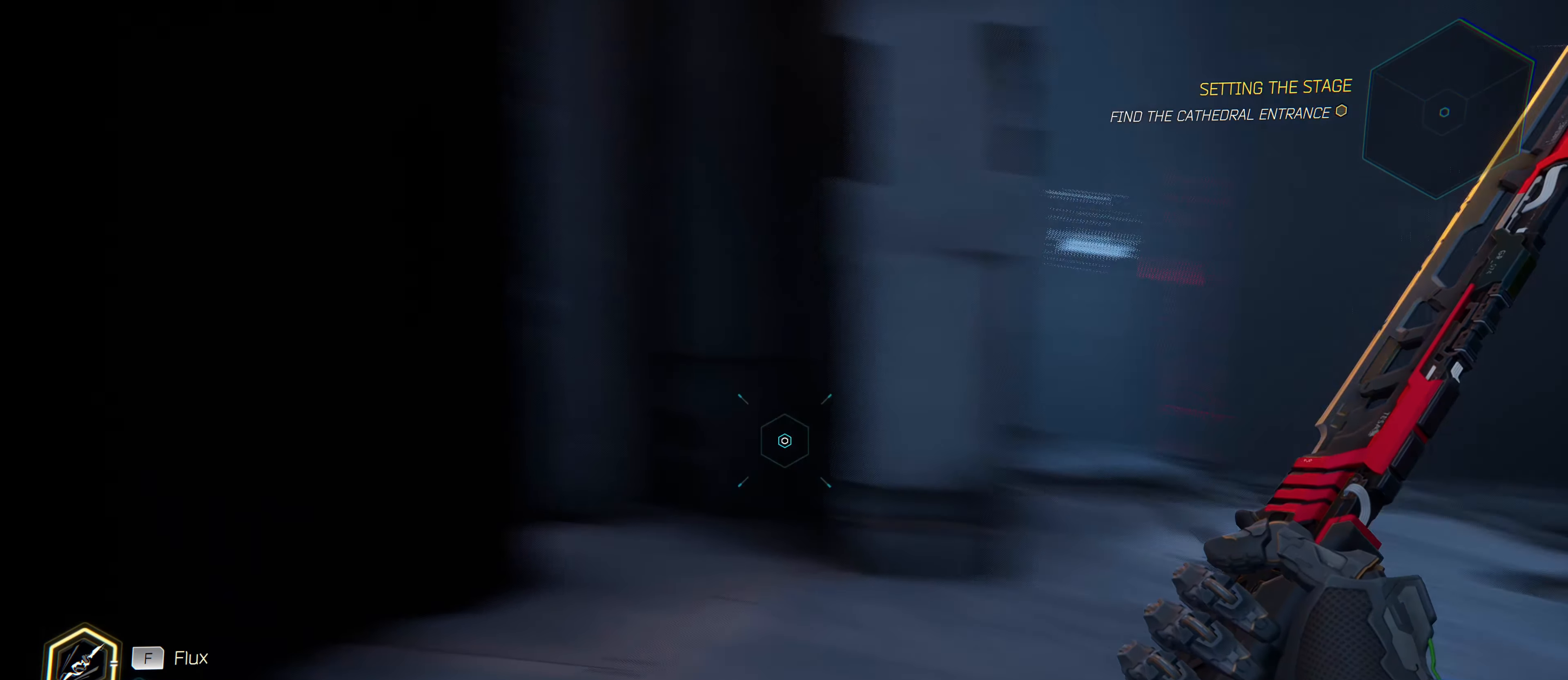
{"keys": [], "mouse": [], "mouse_move": "right", "events": []}
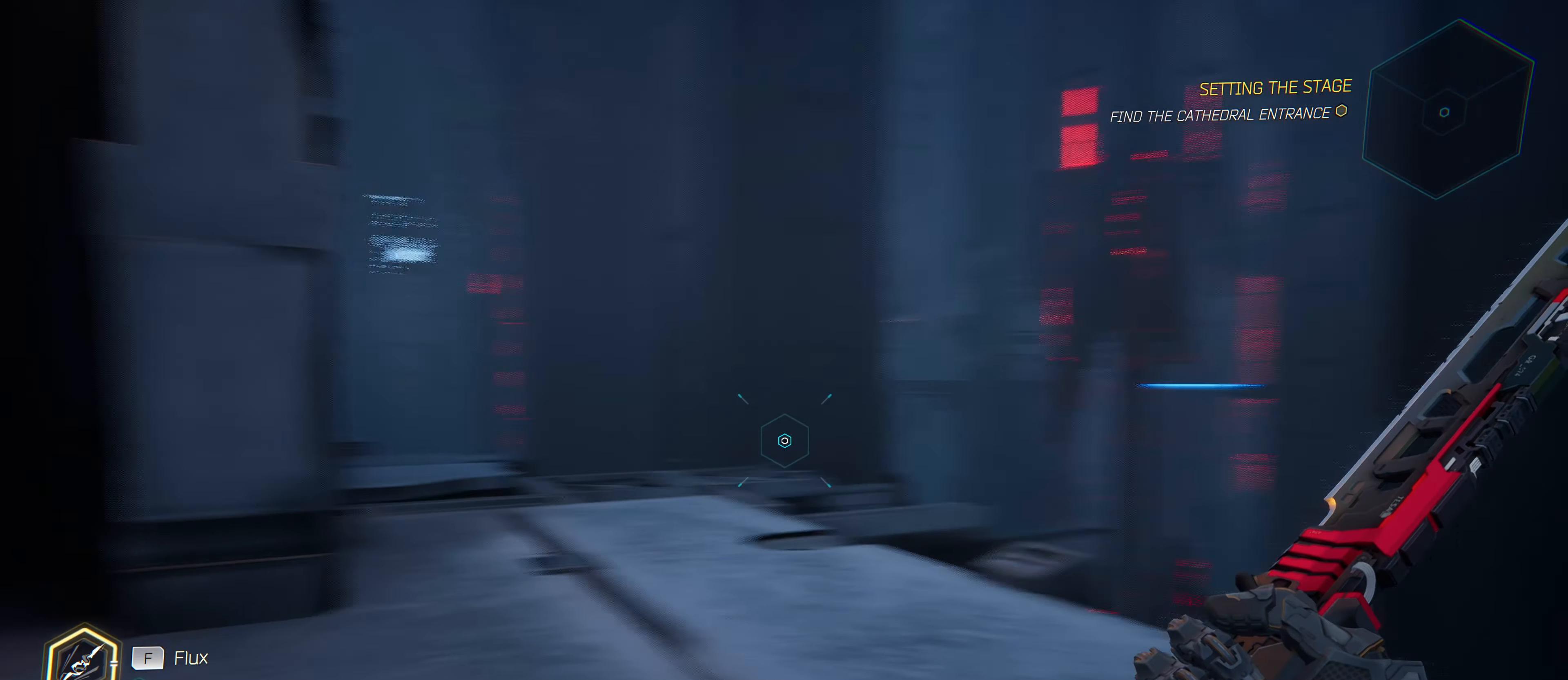
{"keys": ["a"], "mouse": [], "mouse_move": "still", "events": [[416, "a", "down"]]}
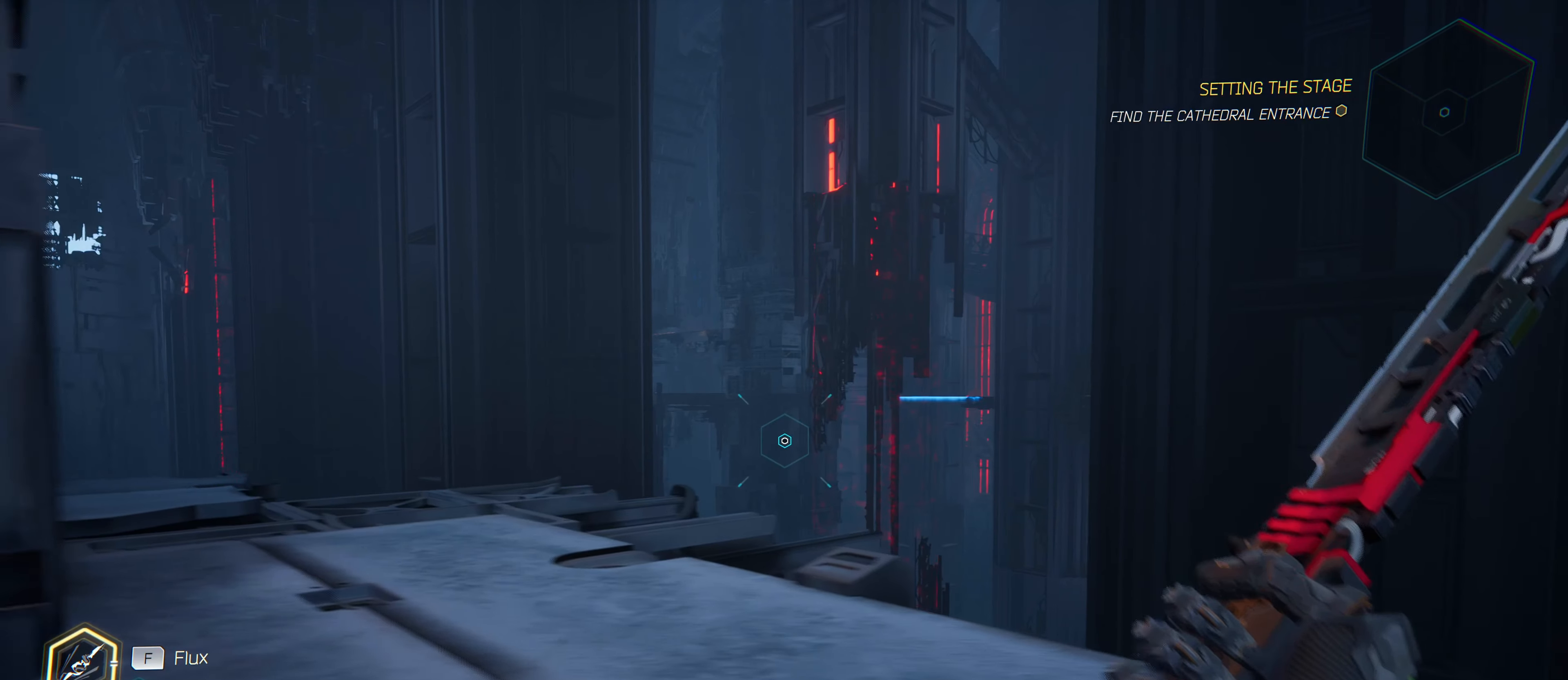
{"keys": ["w"], "mouse": [], "mouse_move": "down-left", "events": [[50, "w", "down"], [266, "a", "up"]]}
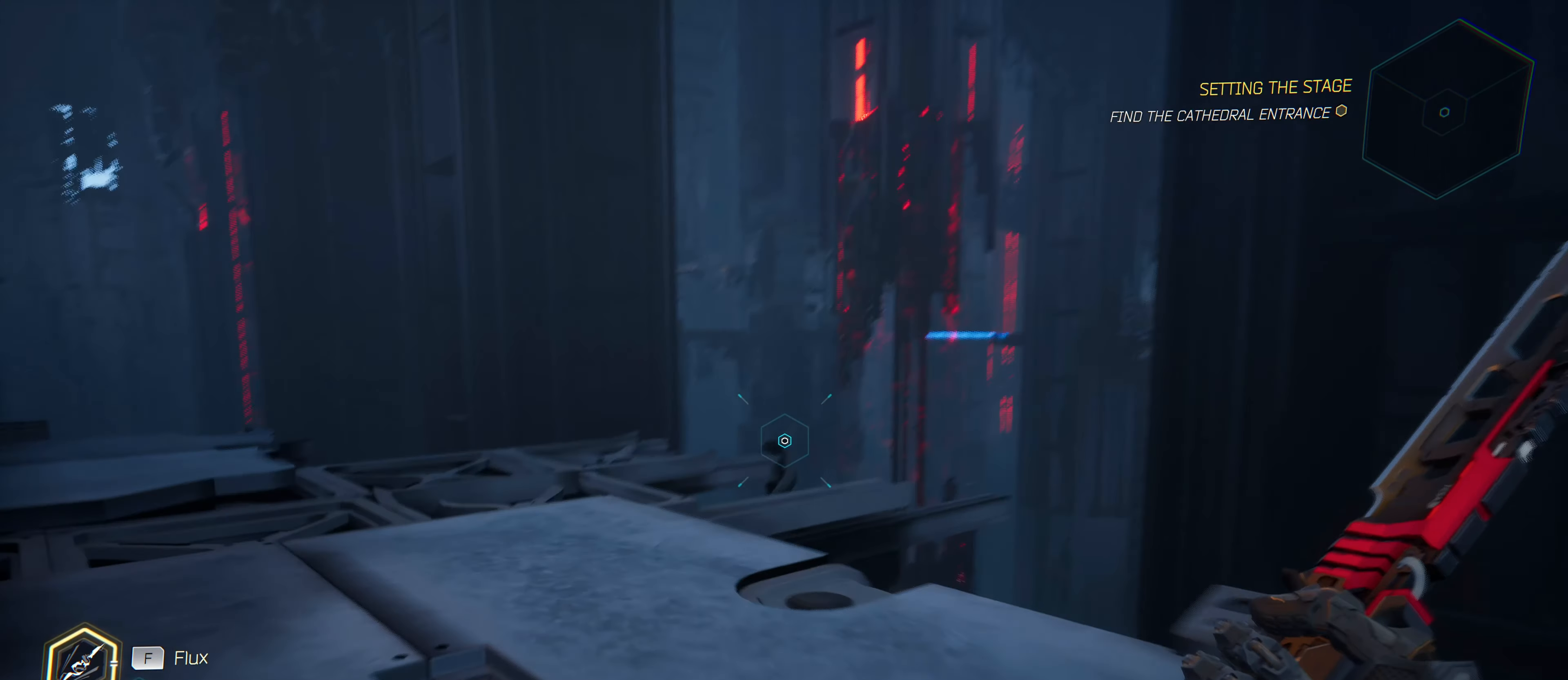
{"keys": ["w"], "mouse": [], "mouse_move": "left", "events": []}
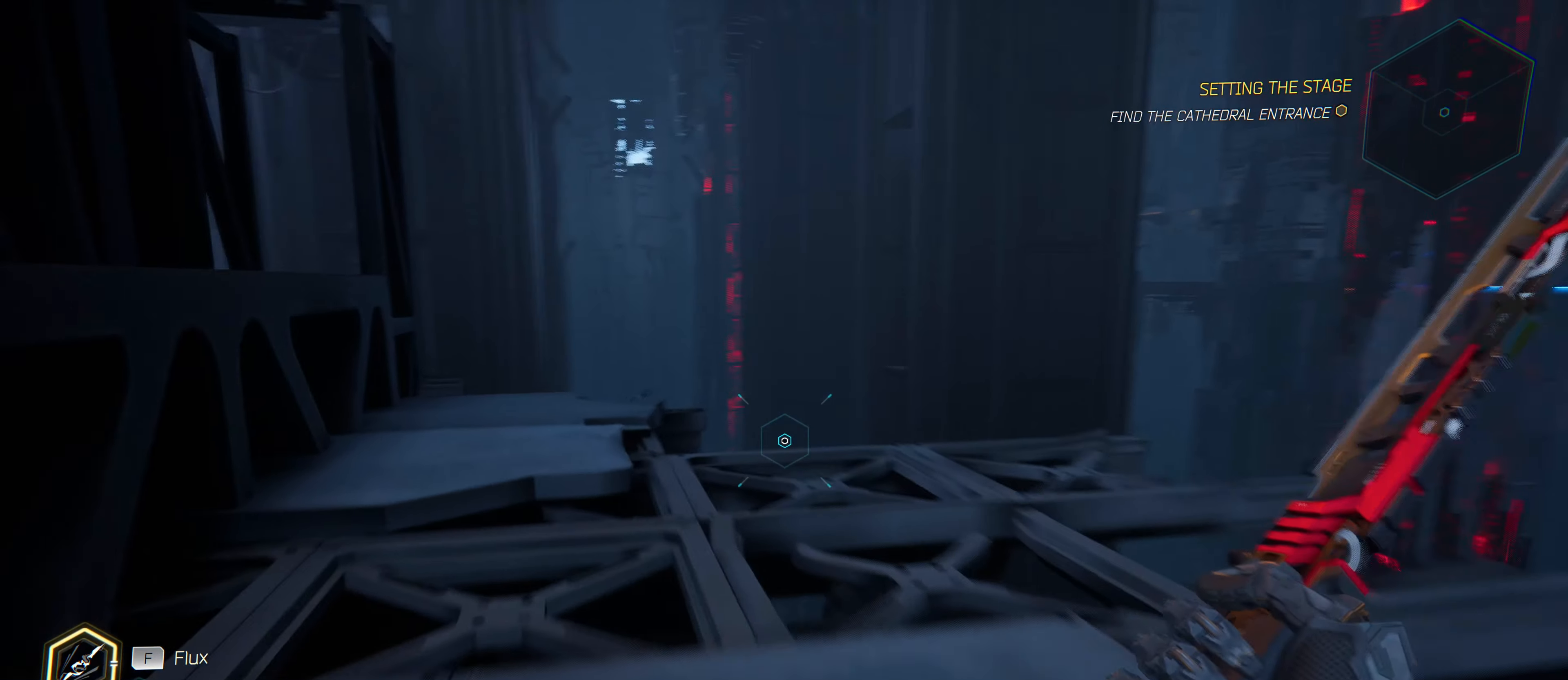
{"keys": [], "mouse": [], "mouse_move": "up-left", "events": [[166, "w", "up"]]}